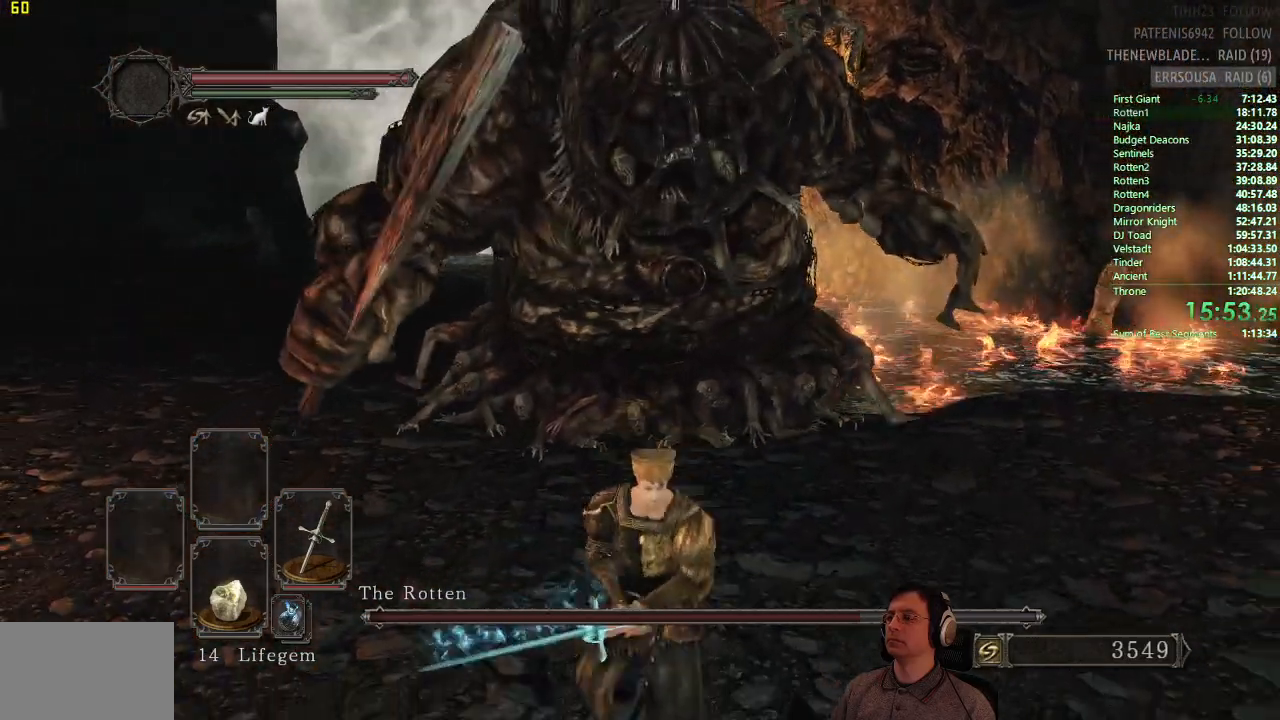
Gameplay with a controller (PlayStation layout); each line is a JSON object with the inputs held at the frame after it. "events" lists button and stick changes between this image and that frame as [ms after this image, input, new state], when the widget could be followed in between.
{"buttons": [], "left_stick": "up-left", "right_stick": "center", "events": [[401, "left_stick", "left"], [468, "left_stick", "up-left"]]}
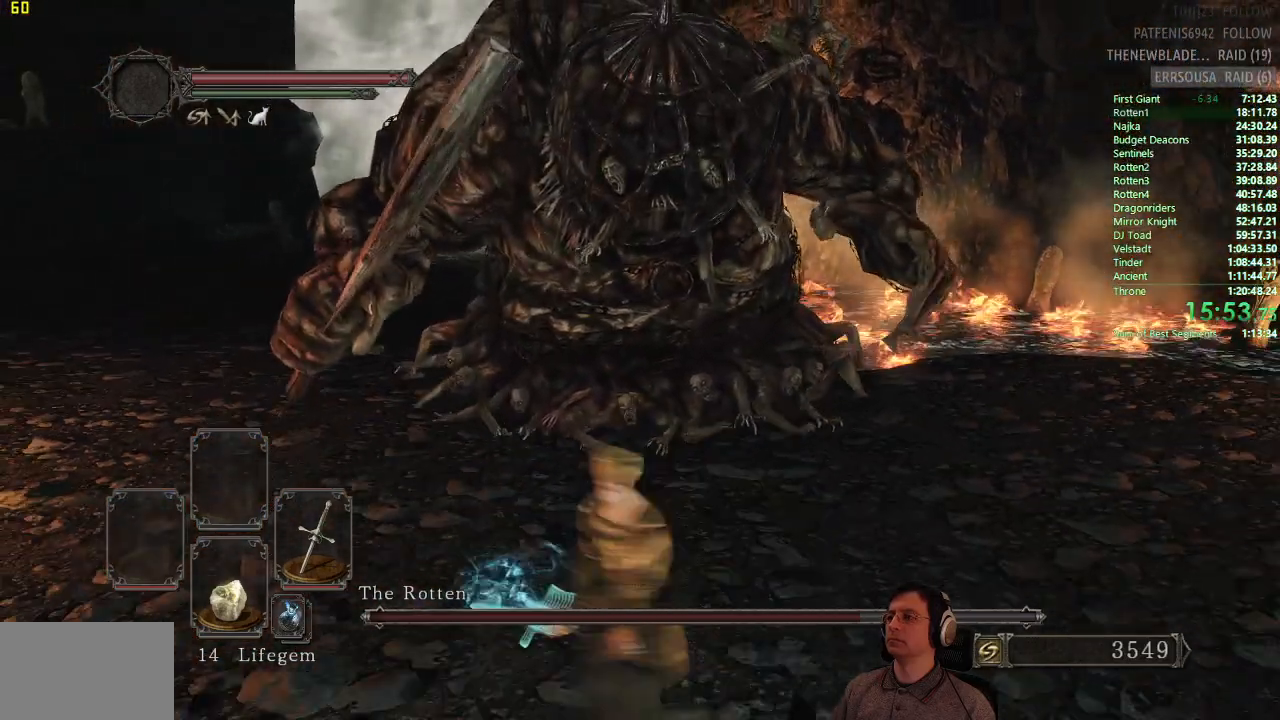
{"buttons": [], "left_stick": "down-right", "right_stick": "center", "events": [[100, "left_stick", "up"], [283, "left_stick", "right"], [350, "left_stick", "down-right"]]}
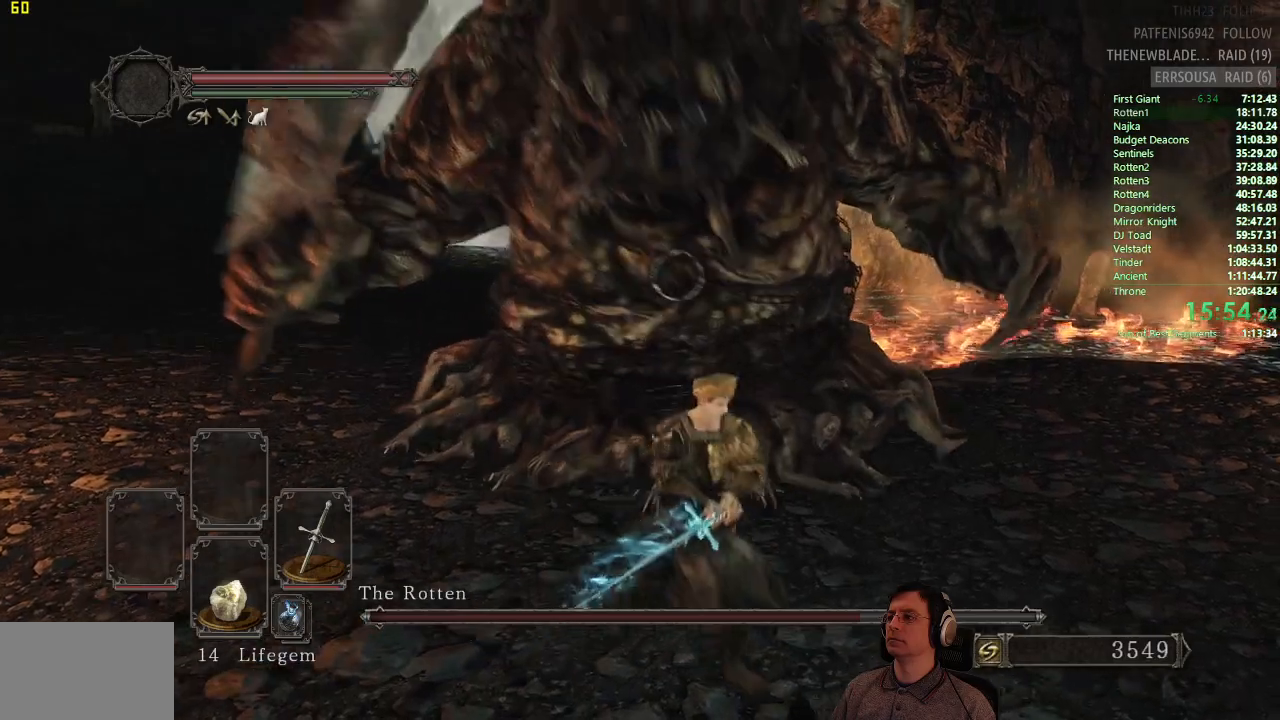
{"buttons": [], "left_stick": "down-right", "right_stick": "center", "events": []}
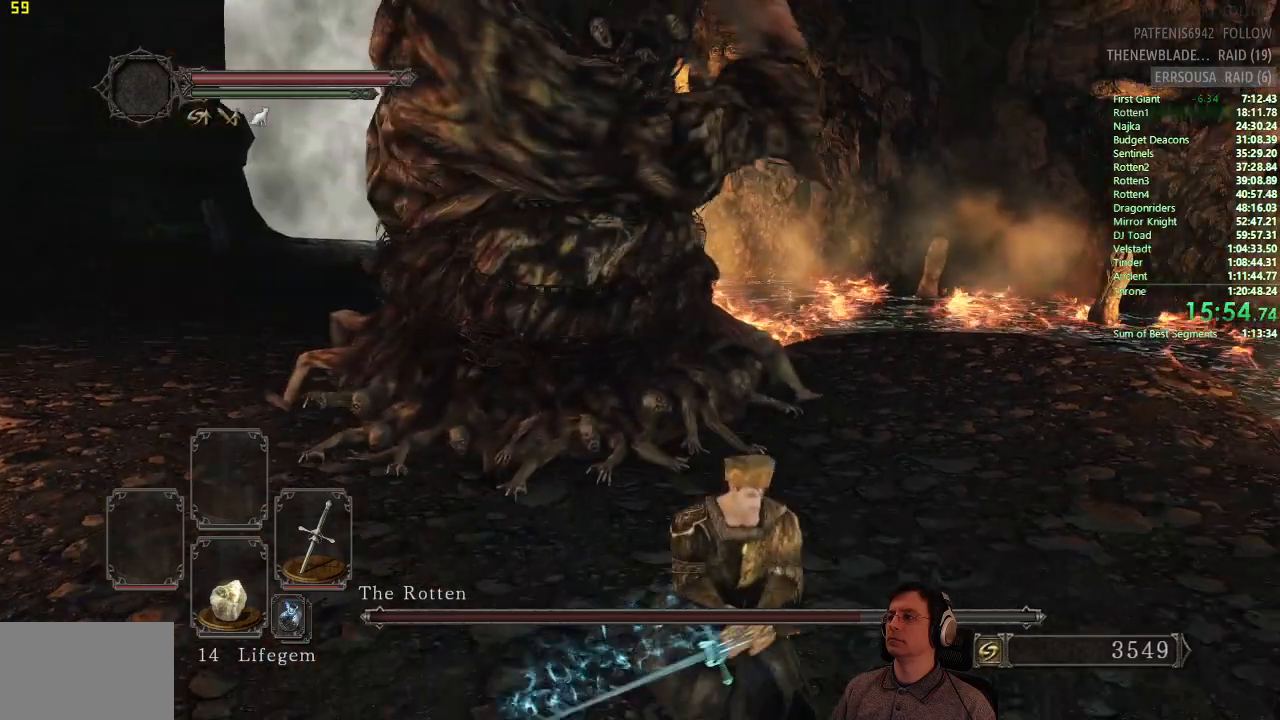
{"buttons": ["CIRCLE"], "left_stick": "up-right", "right_stick": "center", "events": [[450, "CIRCLE", "down"], [467, "left_stick", "up-right"]]}